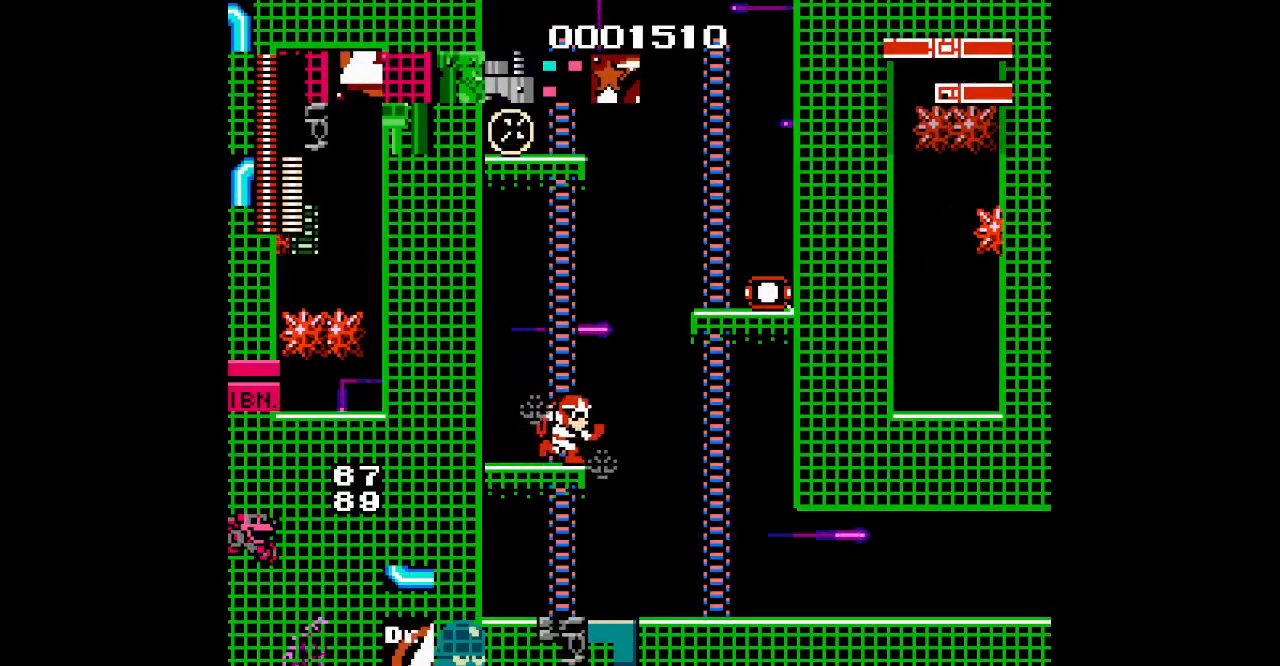
Gameplay with a controller (PlayStation layout); each line is a JSON object with the inputs held at the frame after it. "events" lists button and stick changes between this image and that frame as [ms after this image, input, new state], when the widget could be followed in between. Not read: HOME L2 L3 R2 R3 SELECT START left_stick right_stick.
{"buttons": [], "events": [[100, "DPAD_RIGHT", "up"]]}
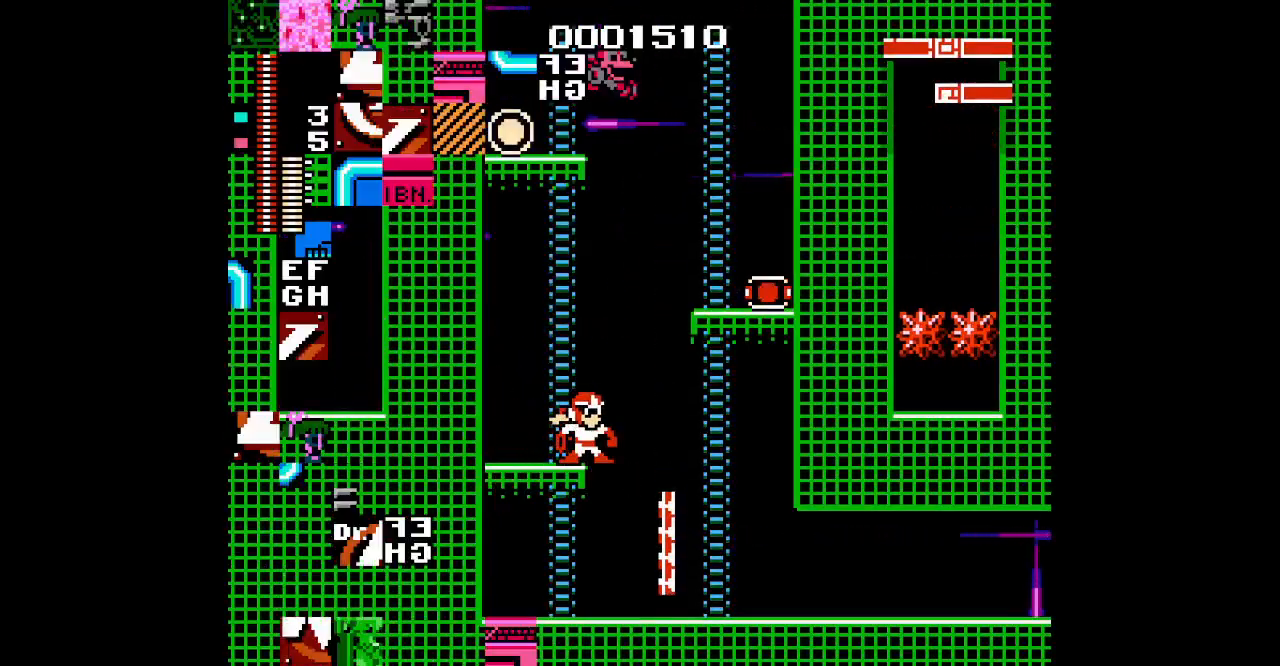
{"buttons": [], "events": [[117, "DPAD_RIGHT", "down"], [500, "DPAD_RIGHT", "up"]]}
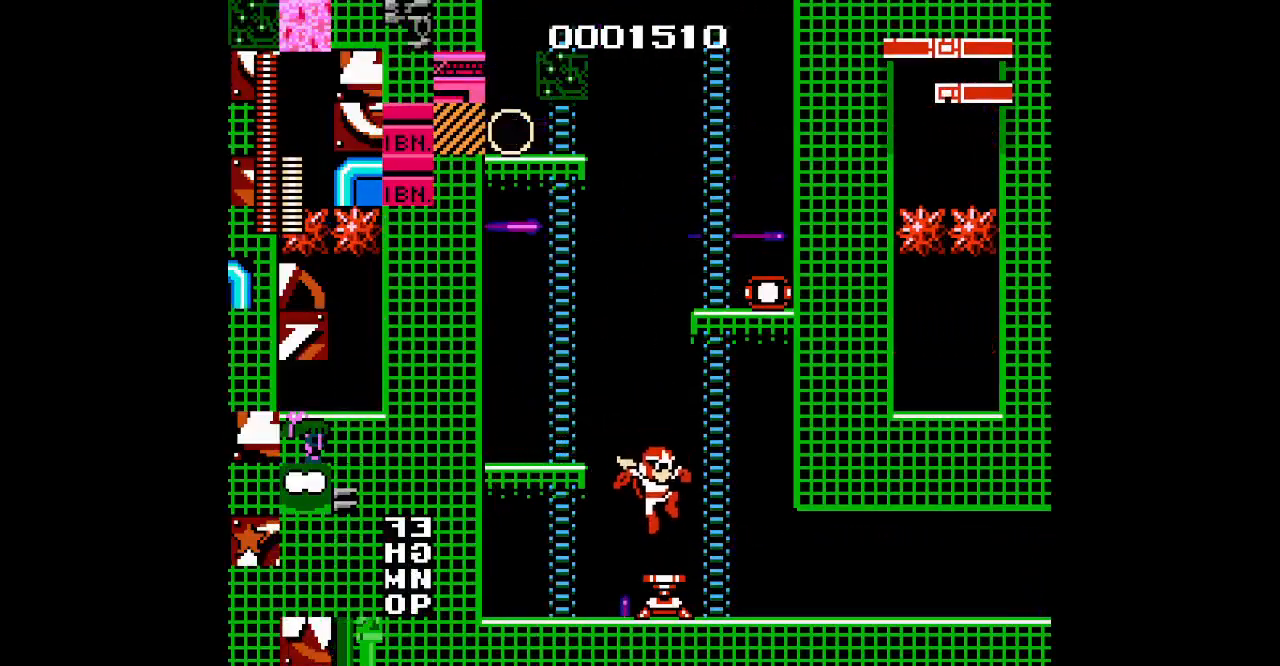
{"buttons": ["DPAD_RIGHT"], "events": [[200, "DPAD_RIGHT", "down"]]}
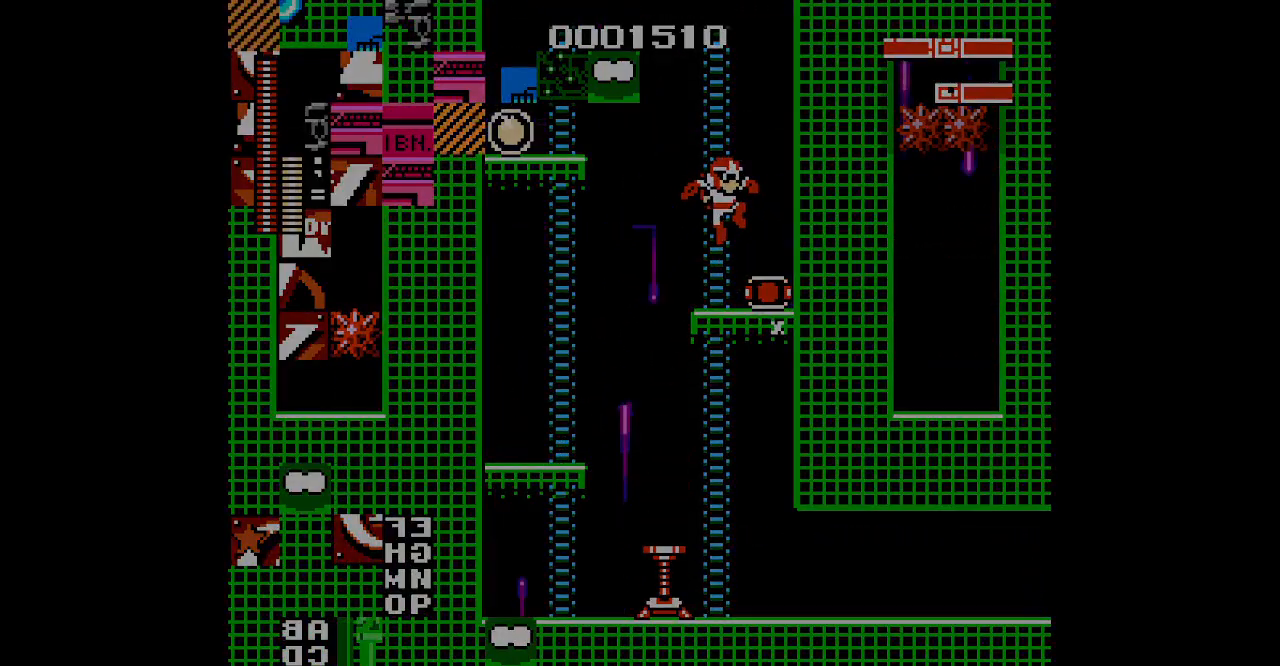
{"buttons": []}
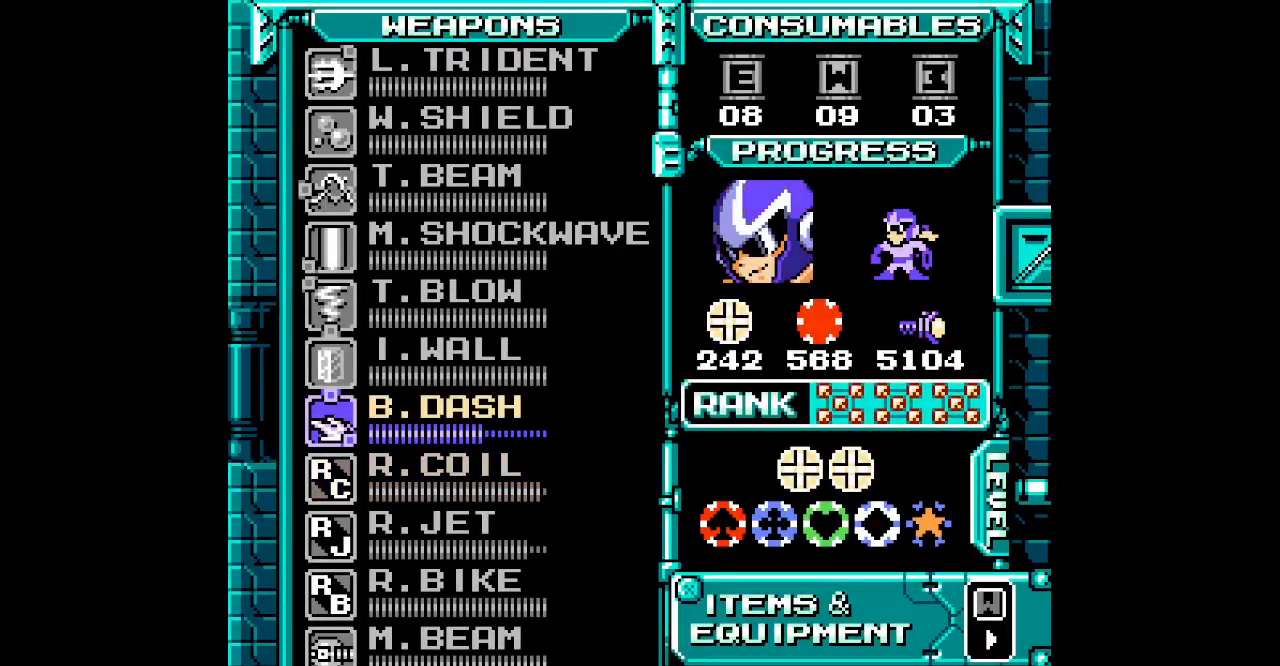
{"buttons": ["DPAD_RIGHT"]}
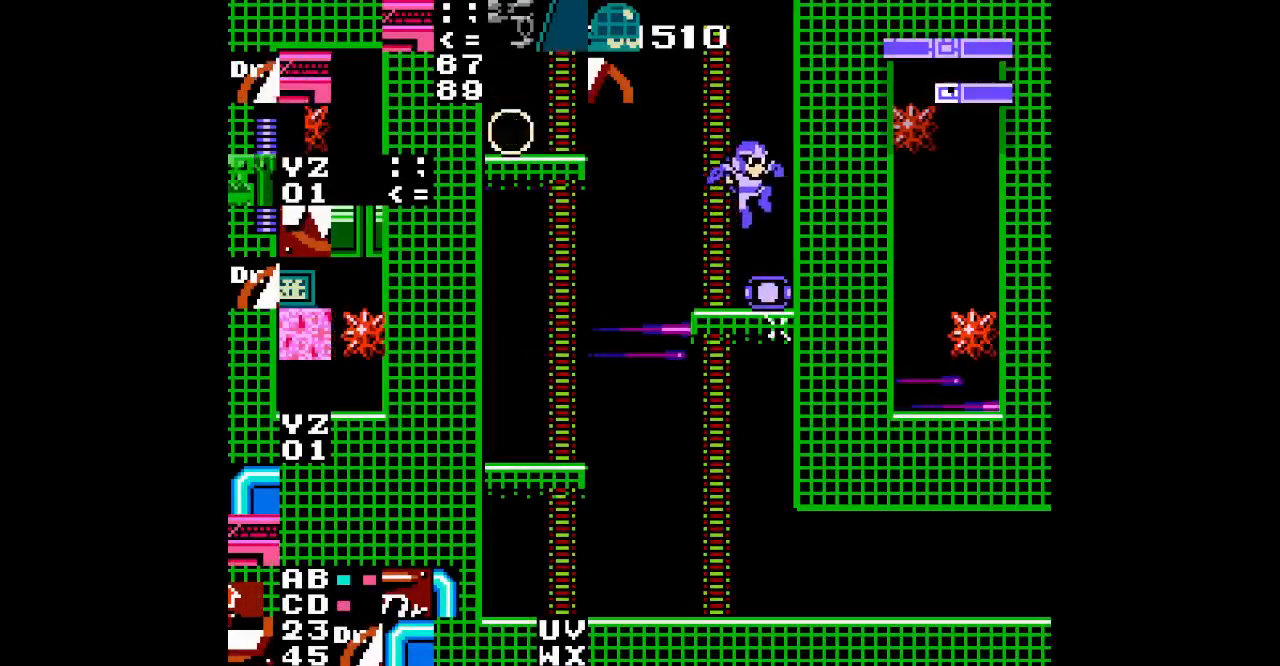
{"buttons": [], "events": [[50, "DPAD_RIGHT", "up"]]}
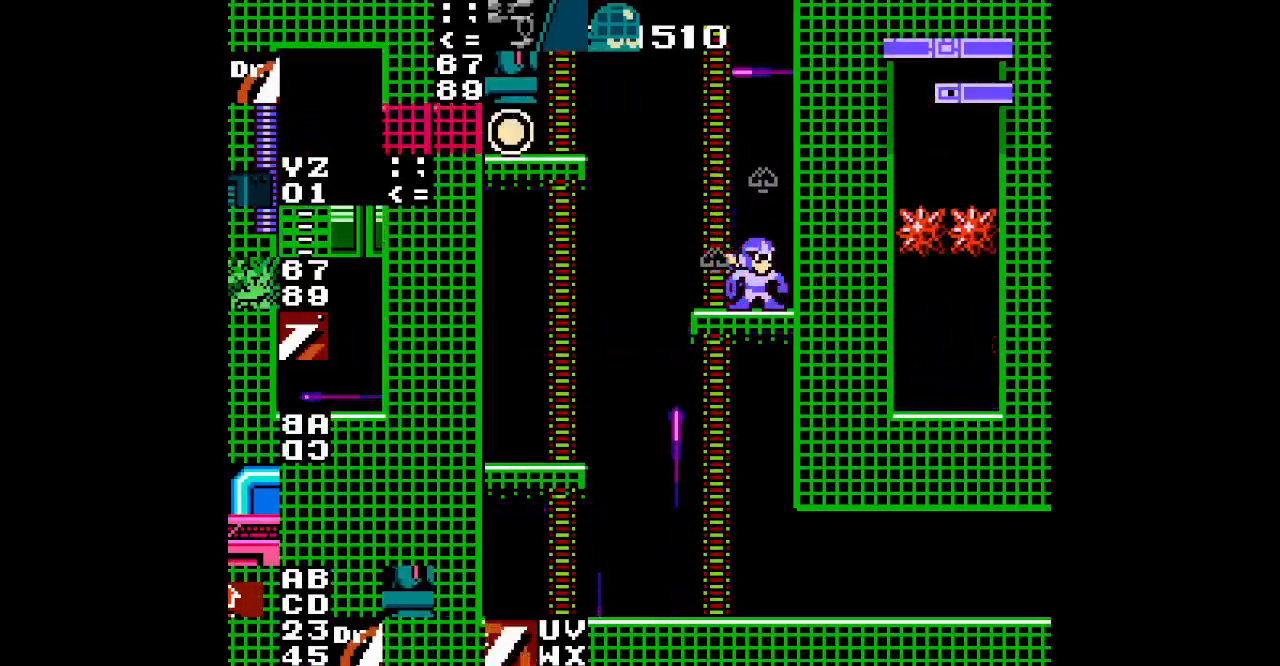
{"buttons": [], "events": []}